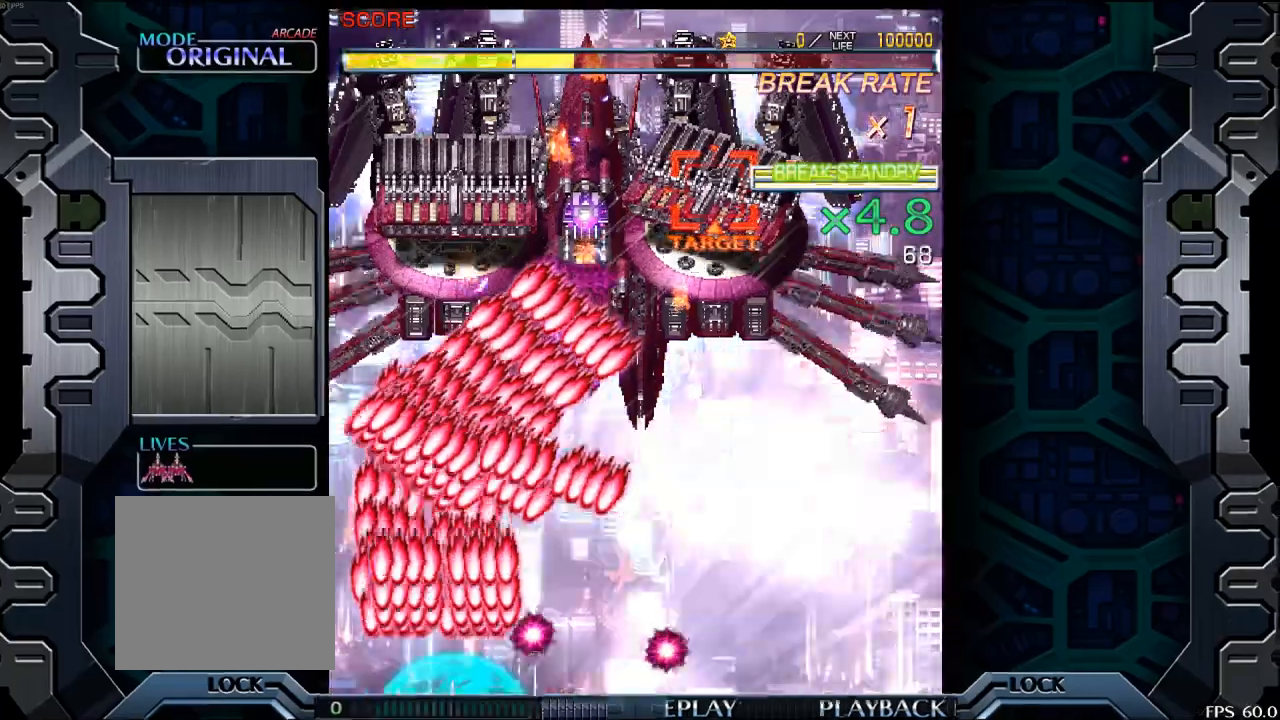
Gameplay with a controller (arcade stick); each line is a JSON object with the inputs held at the frame after it. "events" lists button and stick changes between this image and that frame as [ms after this image, input, new state], when the widget could be followed in between. Not read: L3 R3.
{"buttons": [], "left_stick": "up", "events": [[217, "left_stick", "up-left"], [350, "left_stick", "up"]]}
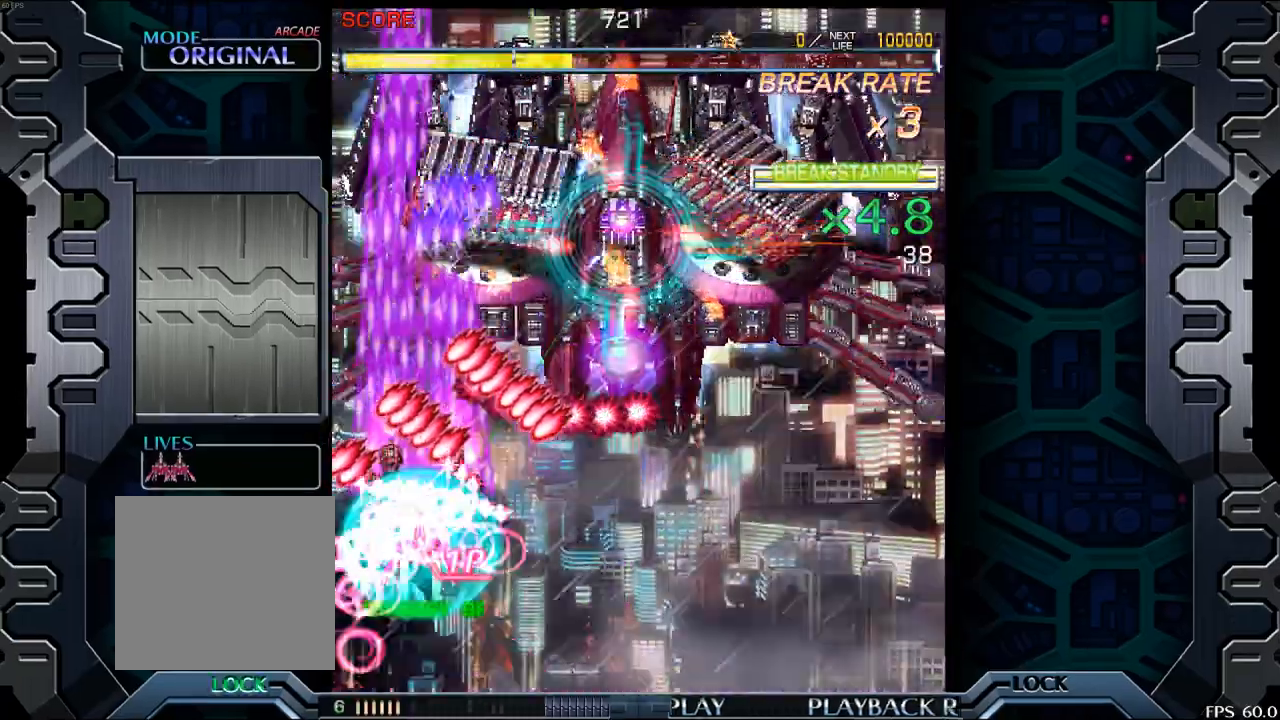
{"buttons": [], "left_stick": "up-right", "events": [[150, "left_stick", "up-right"]]}
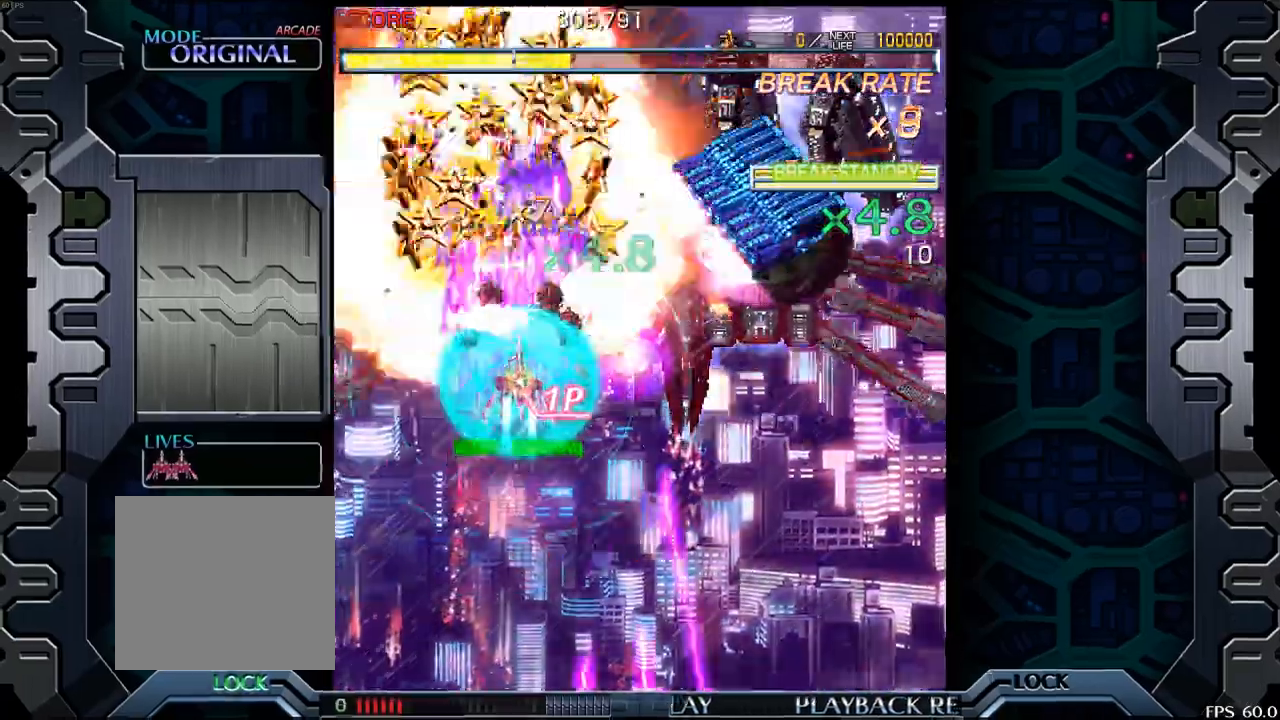
{"buttons": [], "left_stick": "right", "events": [[100, "left_stick", "up"], [267, "left_stick", "right"]]}
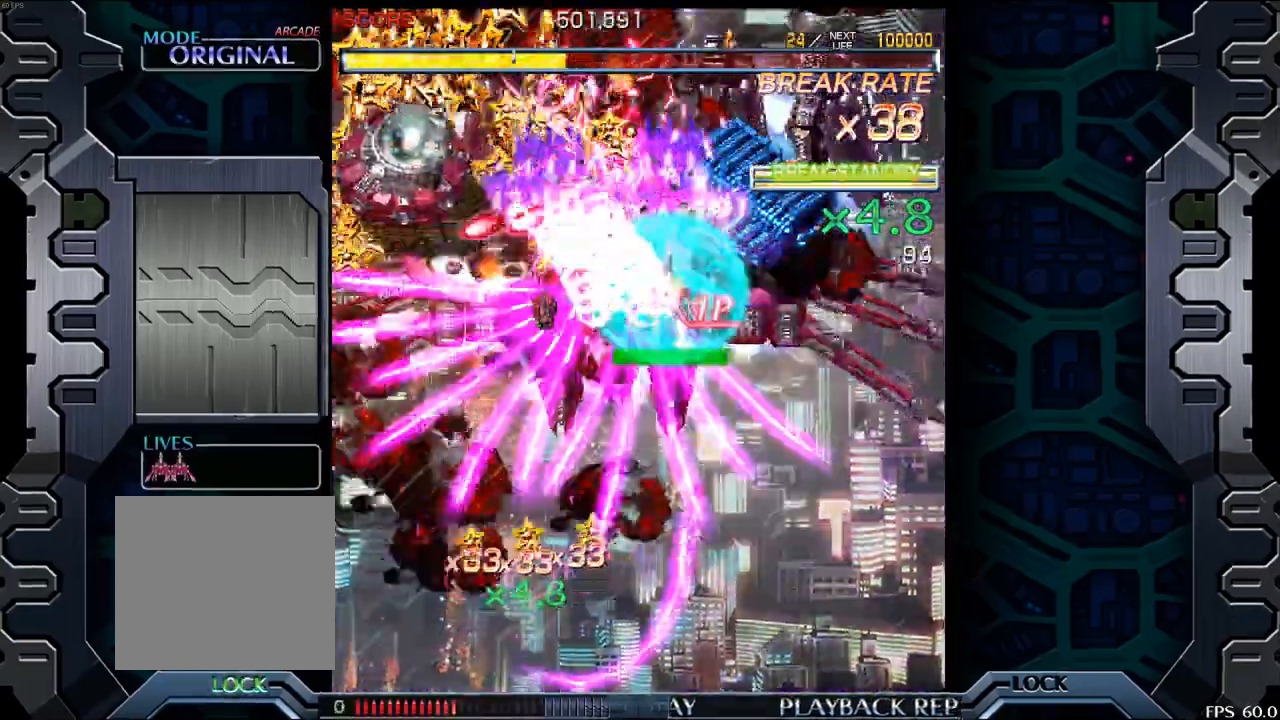
{"buttons": [], "left_stick": "left", "events": [[300, "left_stick", "down"], [400, "left_stick", "left"]]}
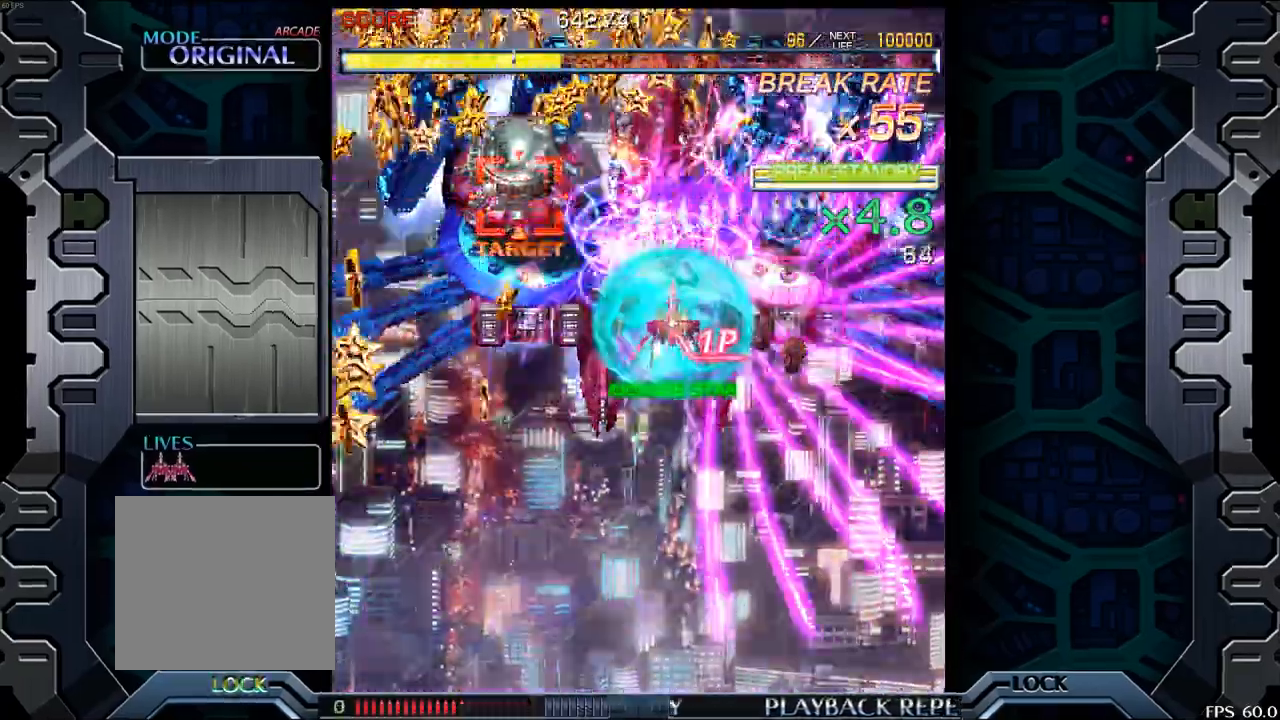
{"buttons": [], "left_stick": "right", "events": [[433, "left_stick", "right"]]}
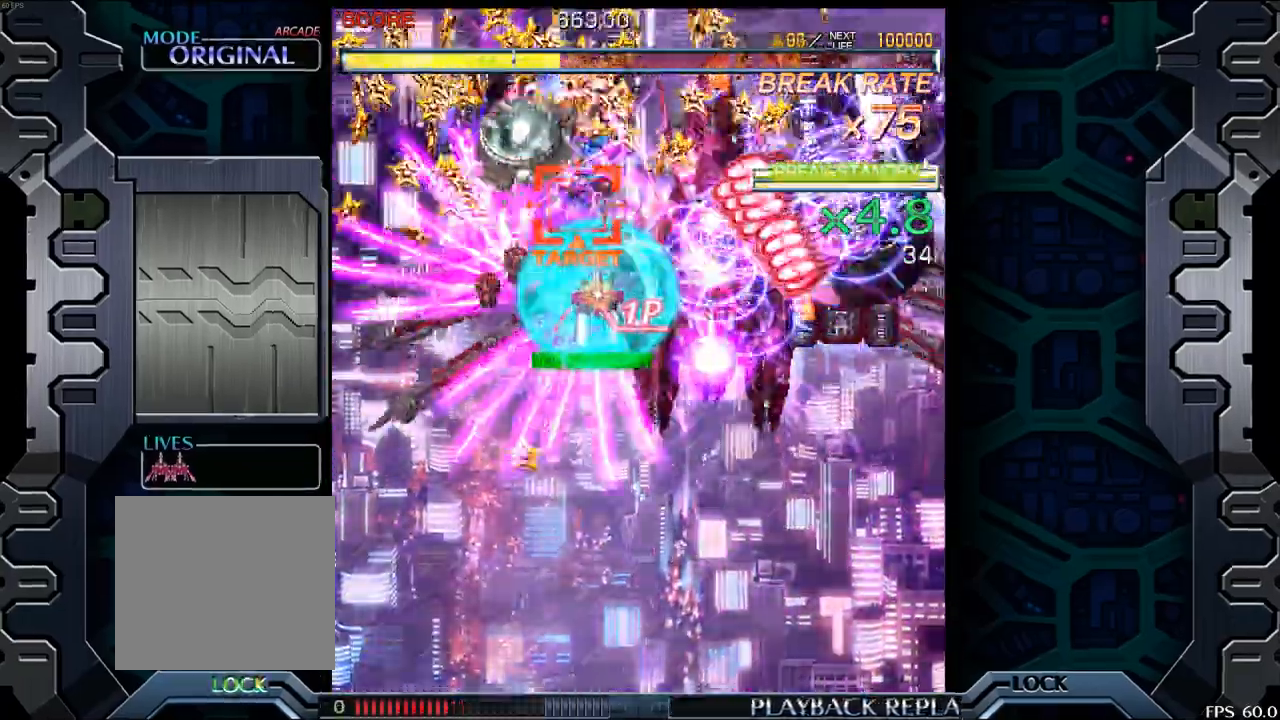
{"buttons": [], "left_stick": "down", "events": [[400, "left_stick", "down-right"], [500, "left_stick", "down"]]}
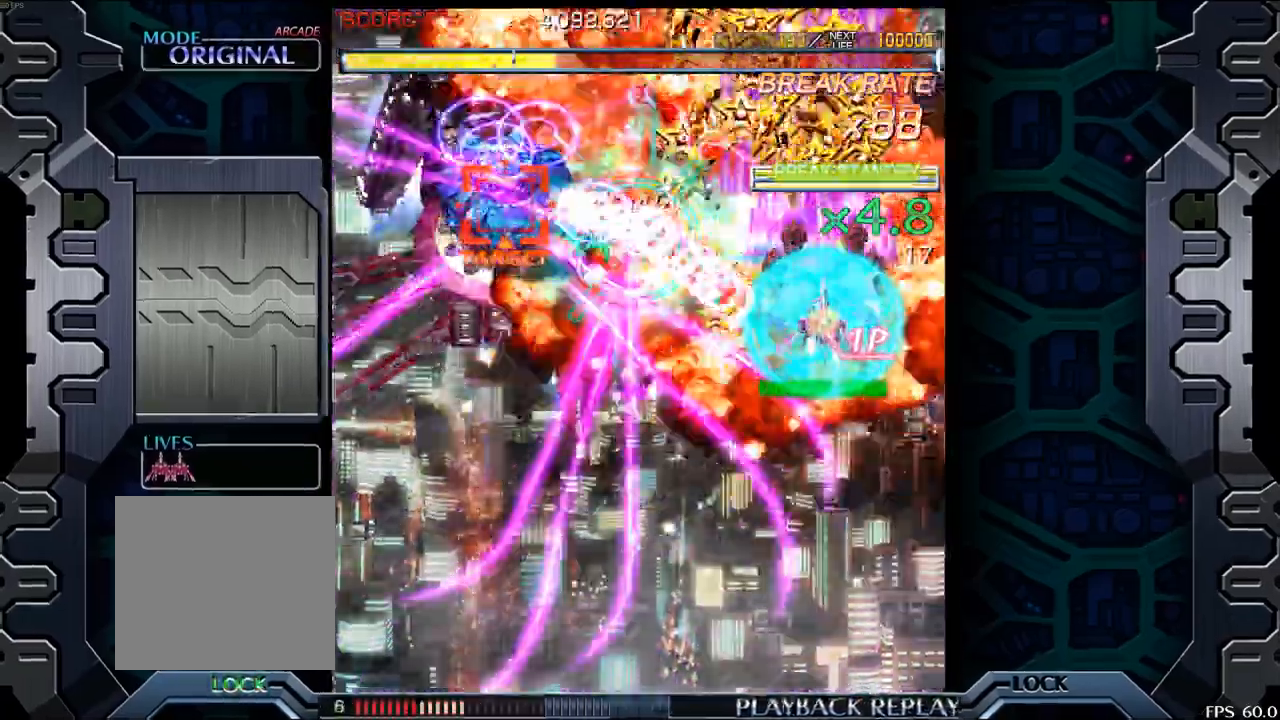
{"buttons": [], "left_stick": "left", "events": [[183, "left_stick", "left"]]}
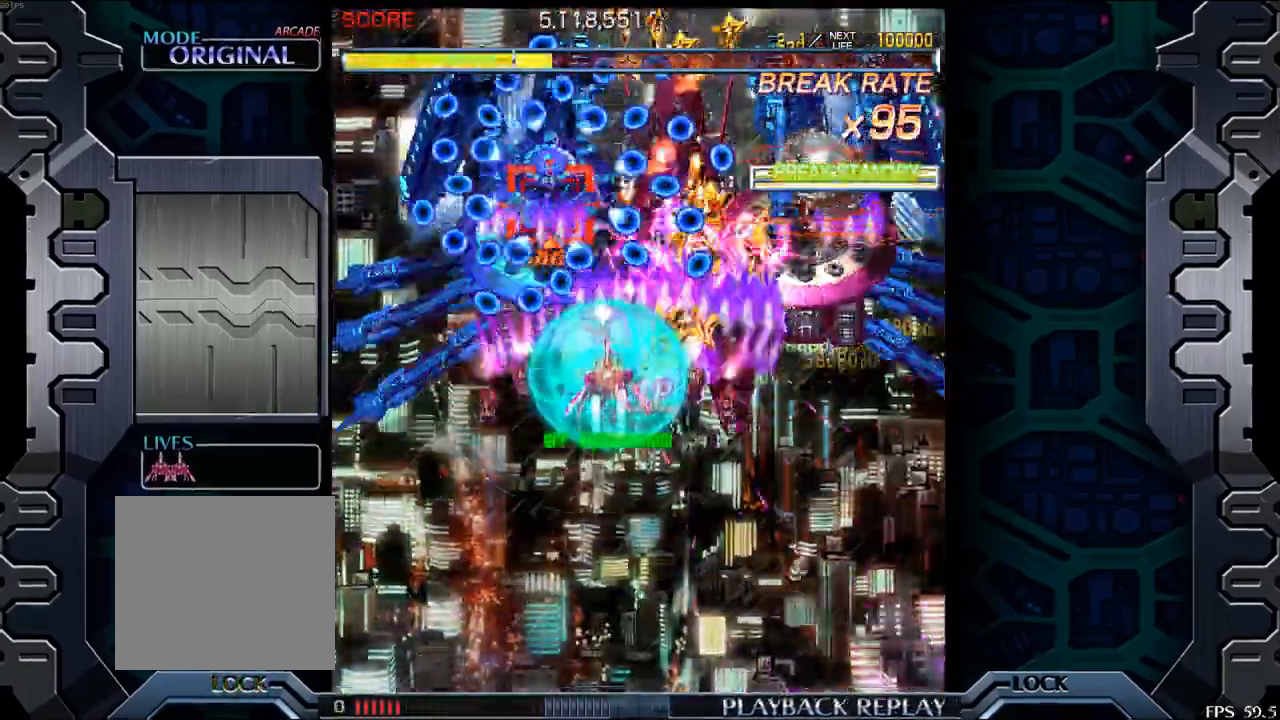
{"buttons": [], "left_stick": "center", "events": [[183, "left_stick", "down"], [383, "left_stick", "left"], [467, "left_stick", "center"]]}
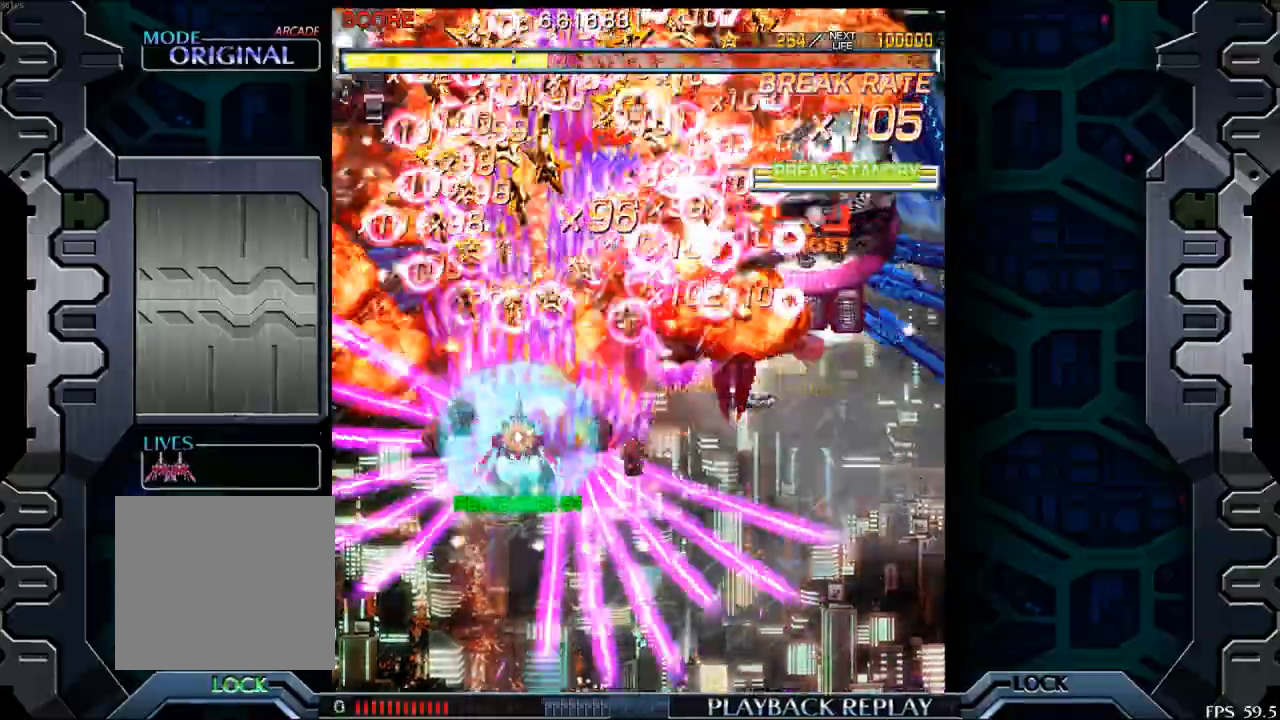
{"buttons": [], "left_stick": "right", "events": [[17, "left_stick", "down-right"], [117, "left_stick", "right"]]}
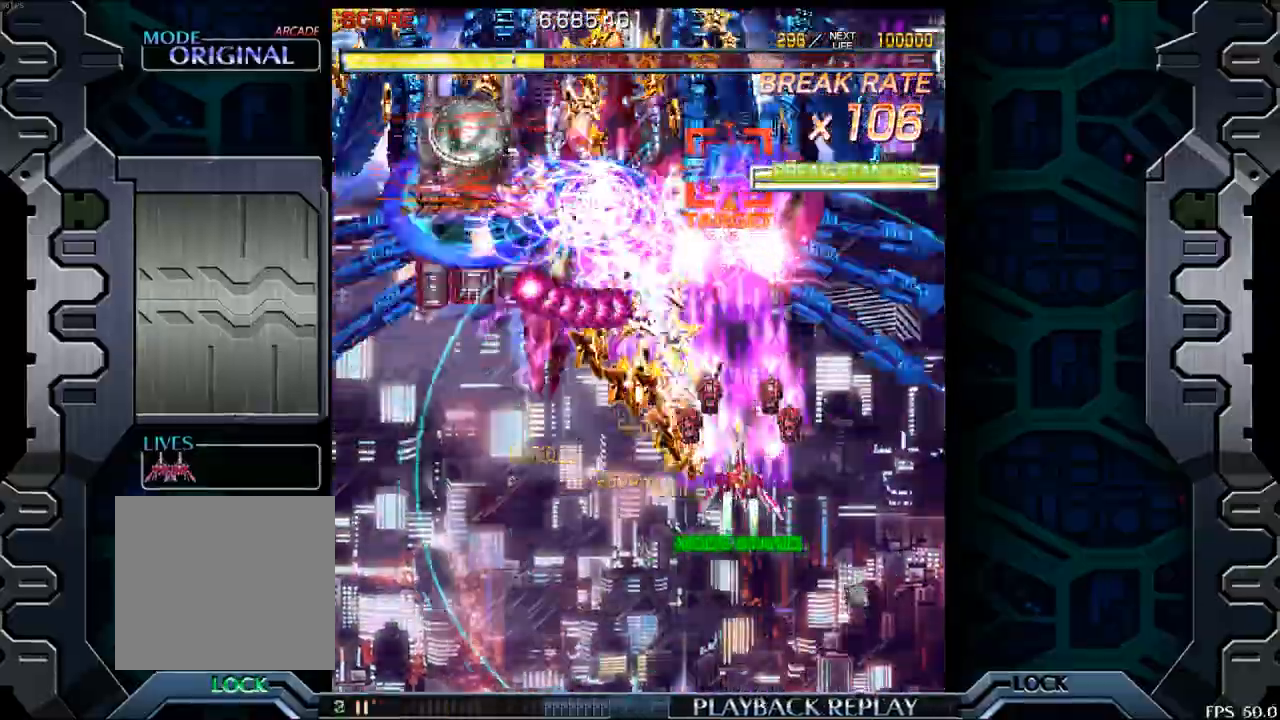
{"buttons": [], "left_stick": "center", "events": [[67, "left_stick", "center"], [267, "left_stick", "down"], [383, "left_stick", "right"], [433, "left_stick", "center"]]}
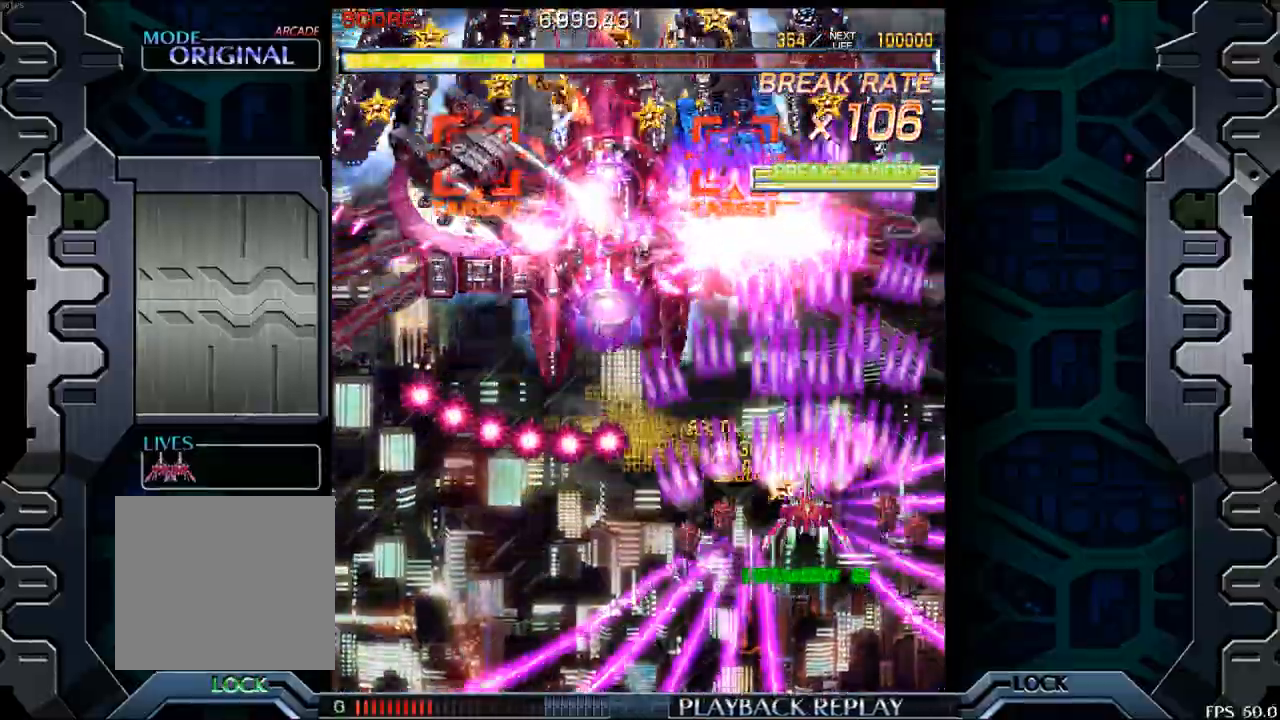
{"buttons": [], "left_stick": "left", "events": [[150, "left_stick", "left"], [233, "left_stick", "center"], [433, "left_stick", "left"]]}
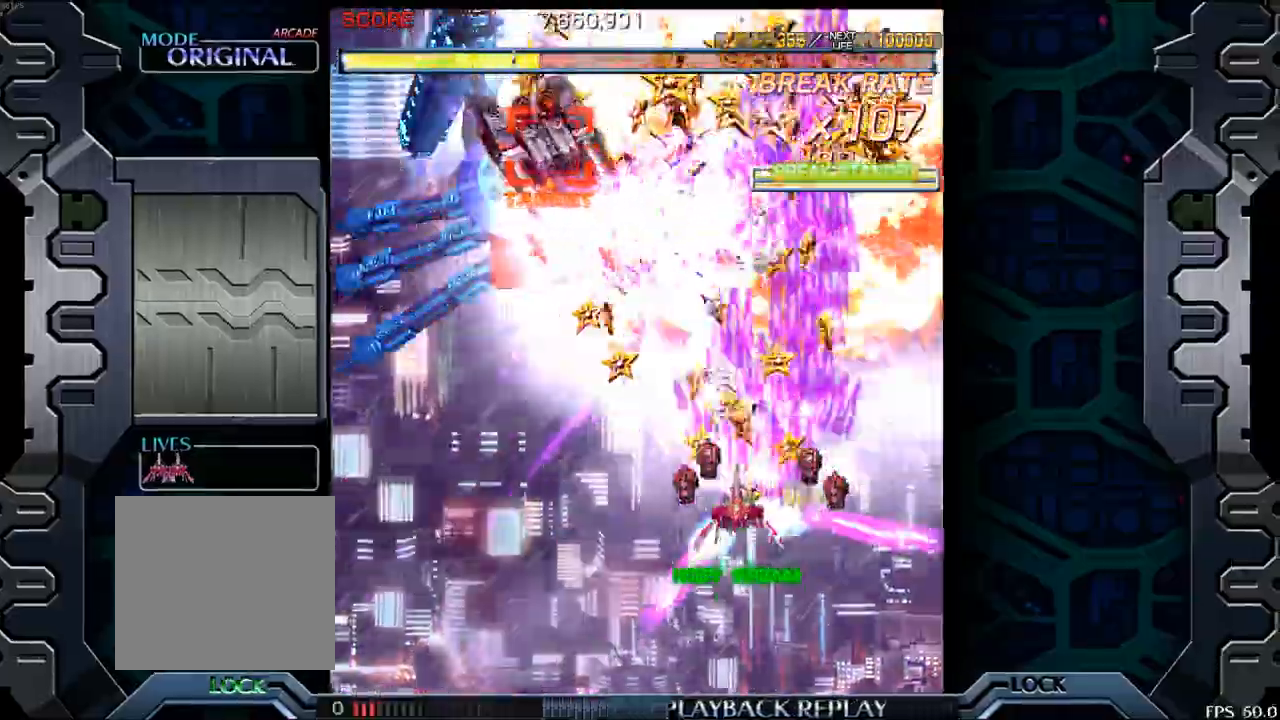
{"buttons": [], "left_stick": "down", "events": [[333, "left_stick", "center"], [400, "left_stick", "right"], [500, "left_stick", "down"]]}
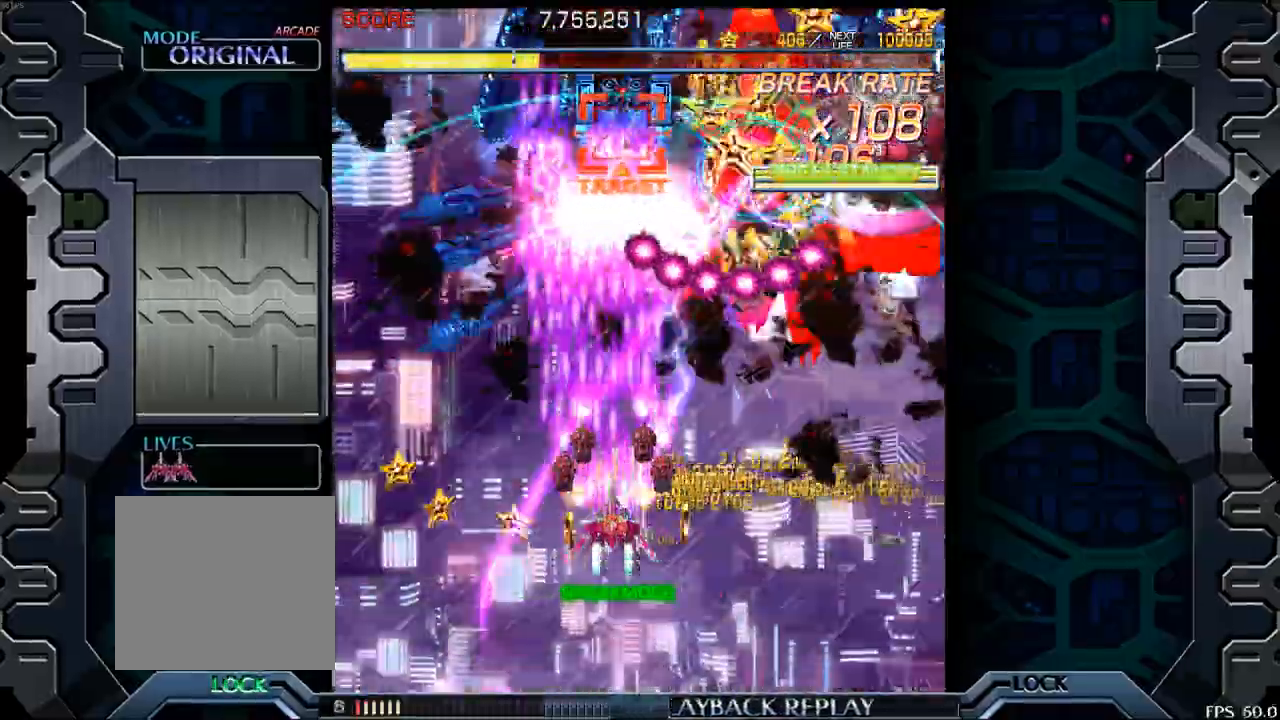
{"buttons": [], "left_stick": "down", "events": [[200, "left_stick", "center"], [383, "left_stick", "down"]]}
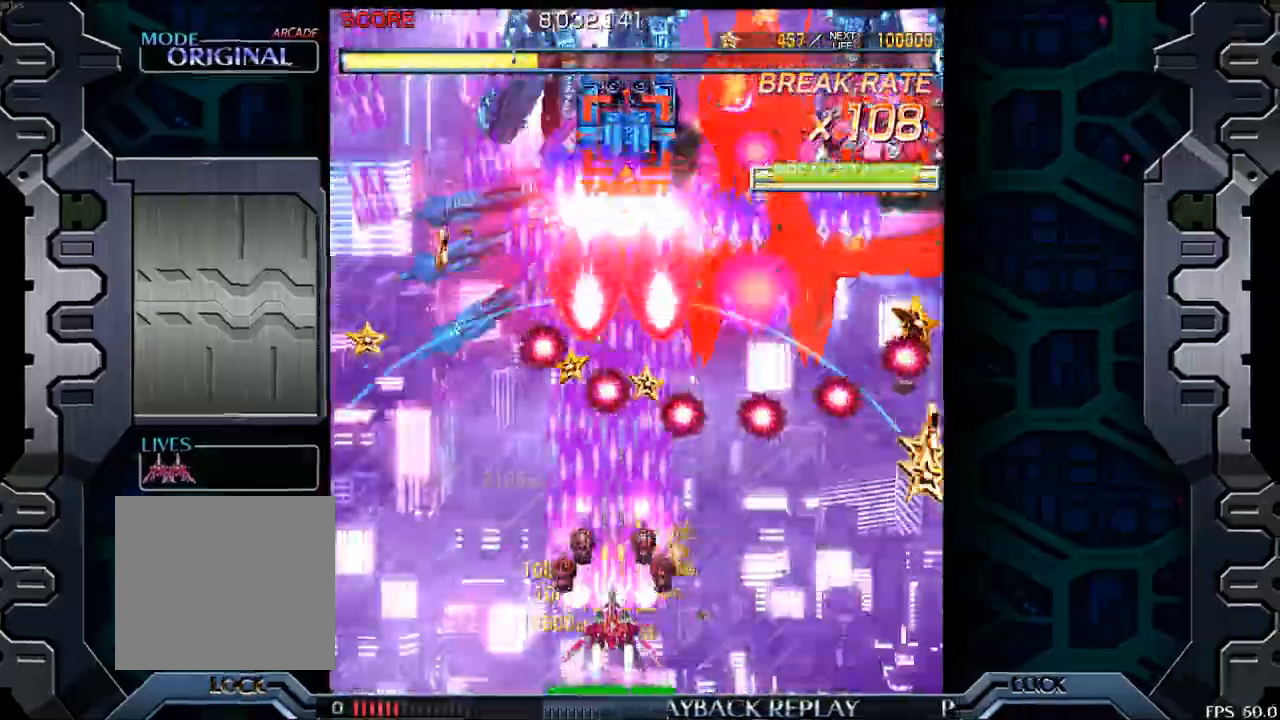
{"buttons": [], "left_stick": "down-left", "events": [[50, "left_stick", "center"], [400, "left_stick", "down"], [500, "left_stick", "down-left"]]}
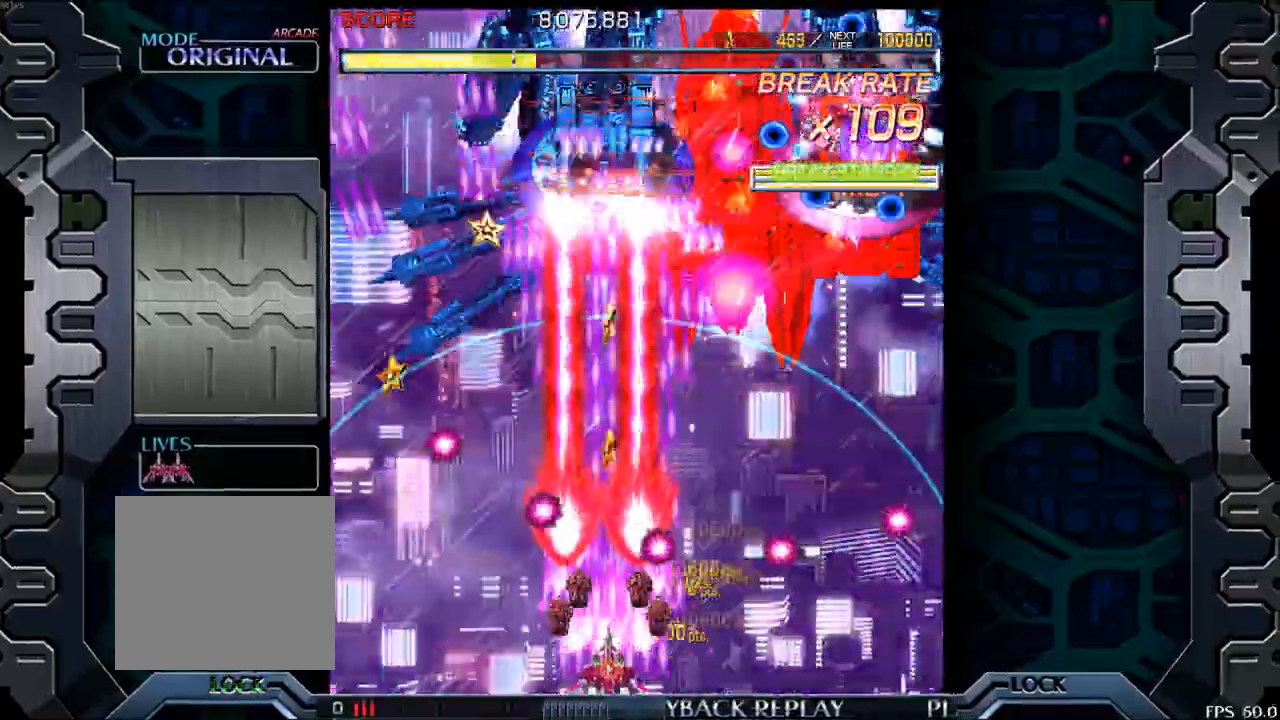
{"buttons": [], "left_stick": "up-right", "events": [[33, "left_stick", "left"], [317, "left_stick", "center"], [467, "left_stick", "up-right"]]}
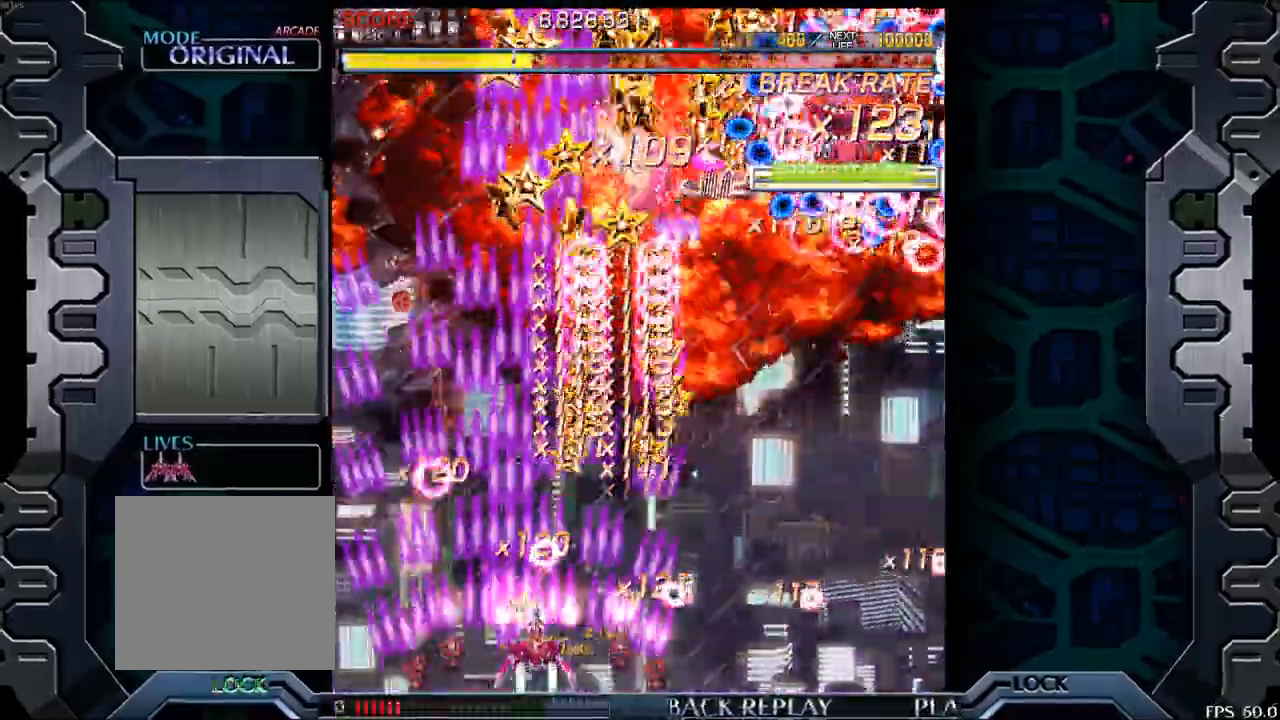
{"buttons": [], "left_stick": "up-right", "events": []}
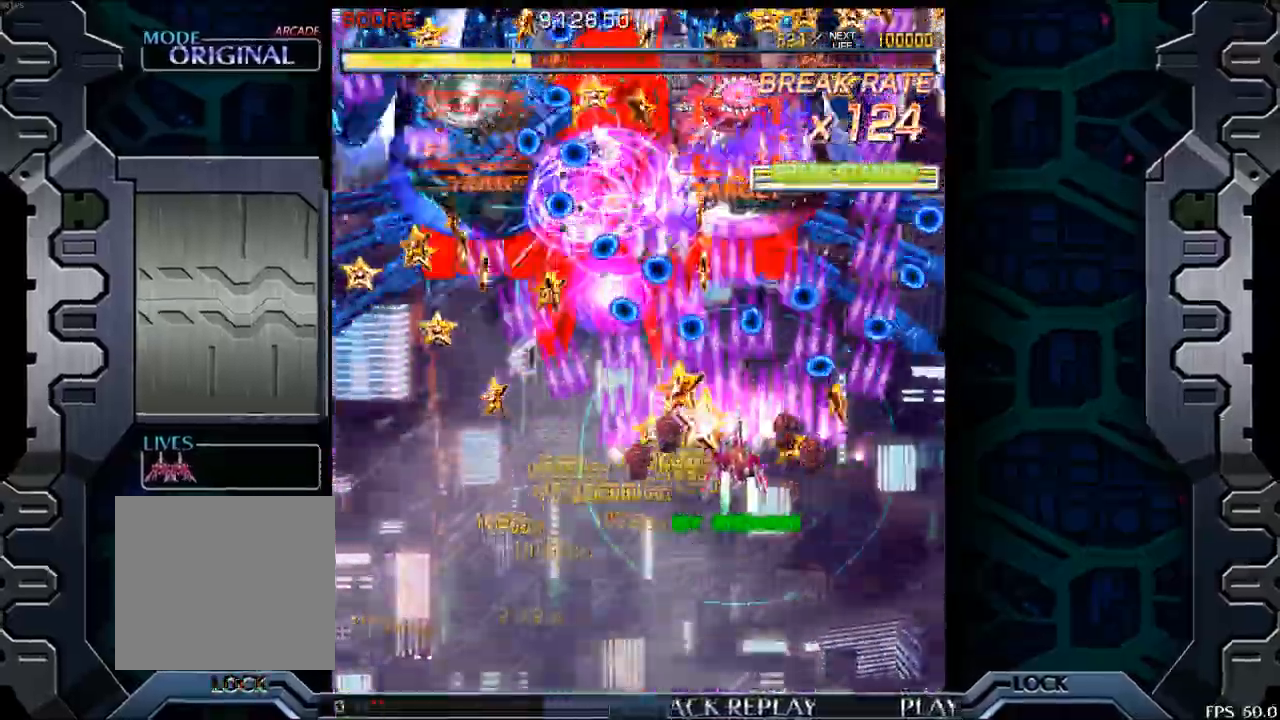
{"buttons": [], "left_stick": "down-right", "events": [[83, "left_stick", "center"], [183, "left_stick", "down-left"], [317, "left_stick", "center"], [467, "left_stick", "down-right"]]}
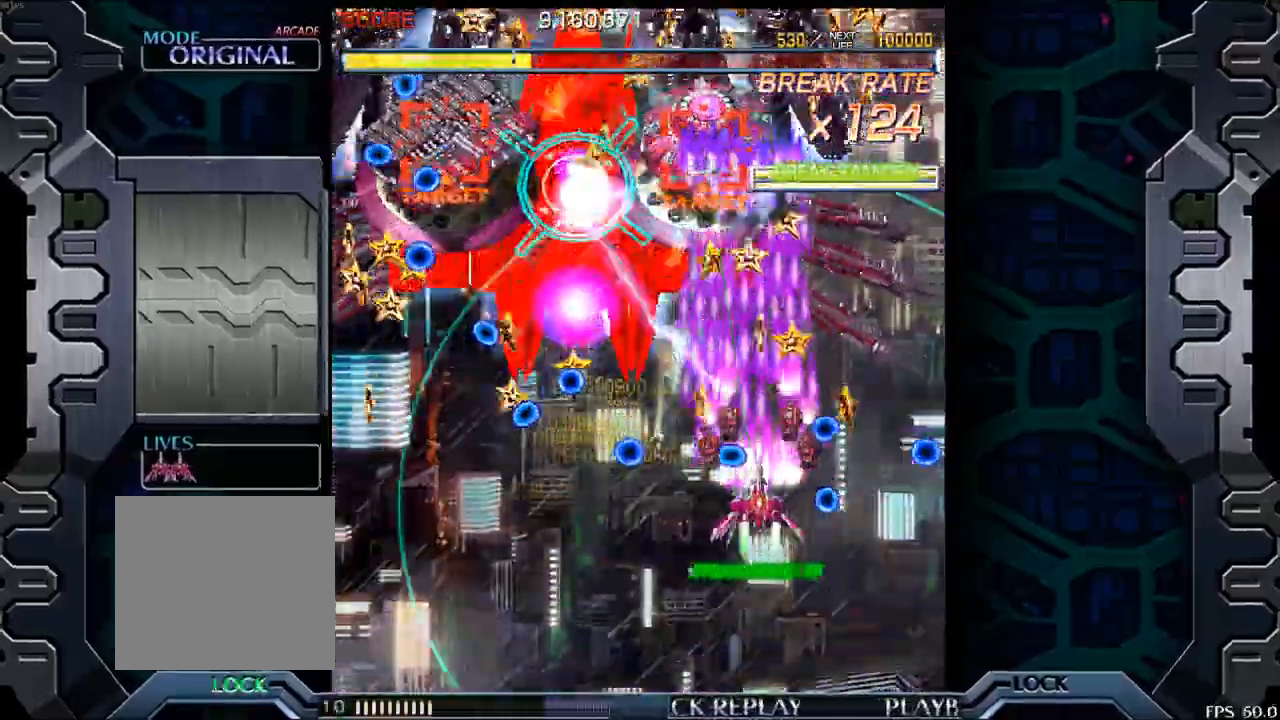
{"buttons": [], "left_stick": "down-left", "events": [[67, "left_stick", "center"], [150, "left_stick", "up"], [383, "left_stick", "left"], [483, "left_stick", "down-left"]]}
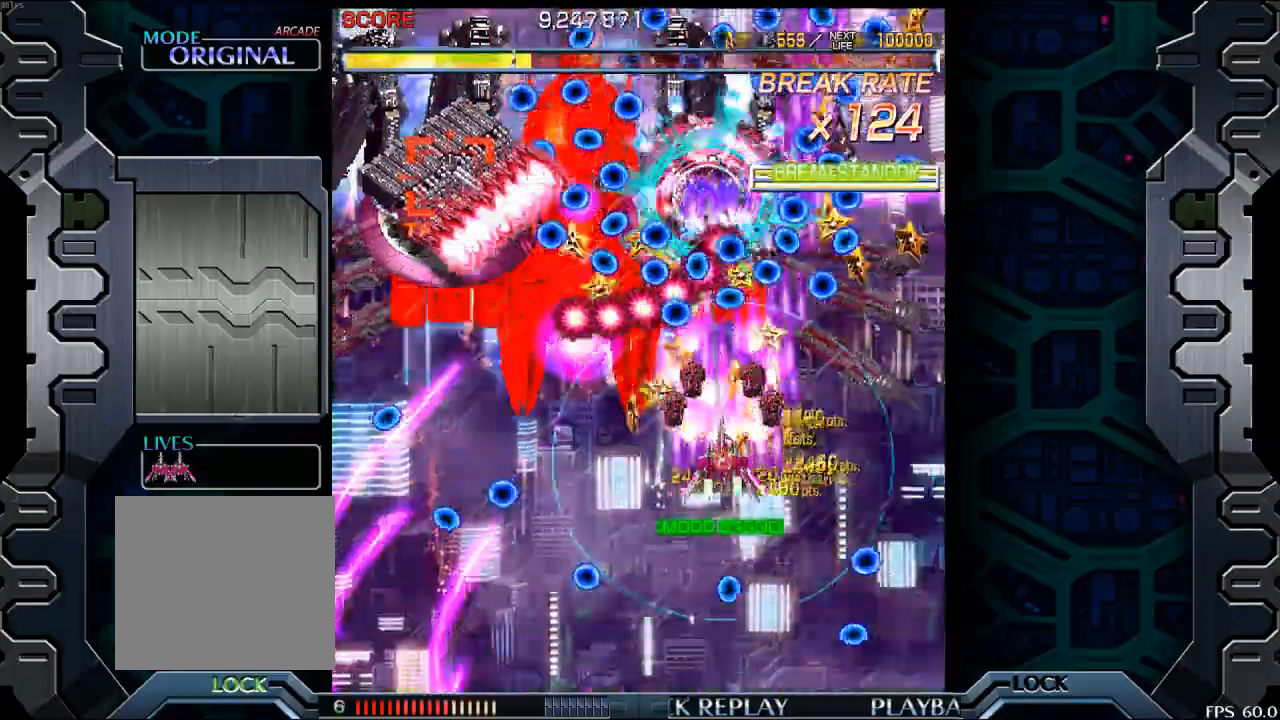
{"buttons": [], "left_stick": "left", "events": [[333, "left_stick", "left"]]}
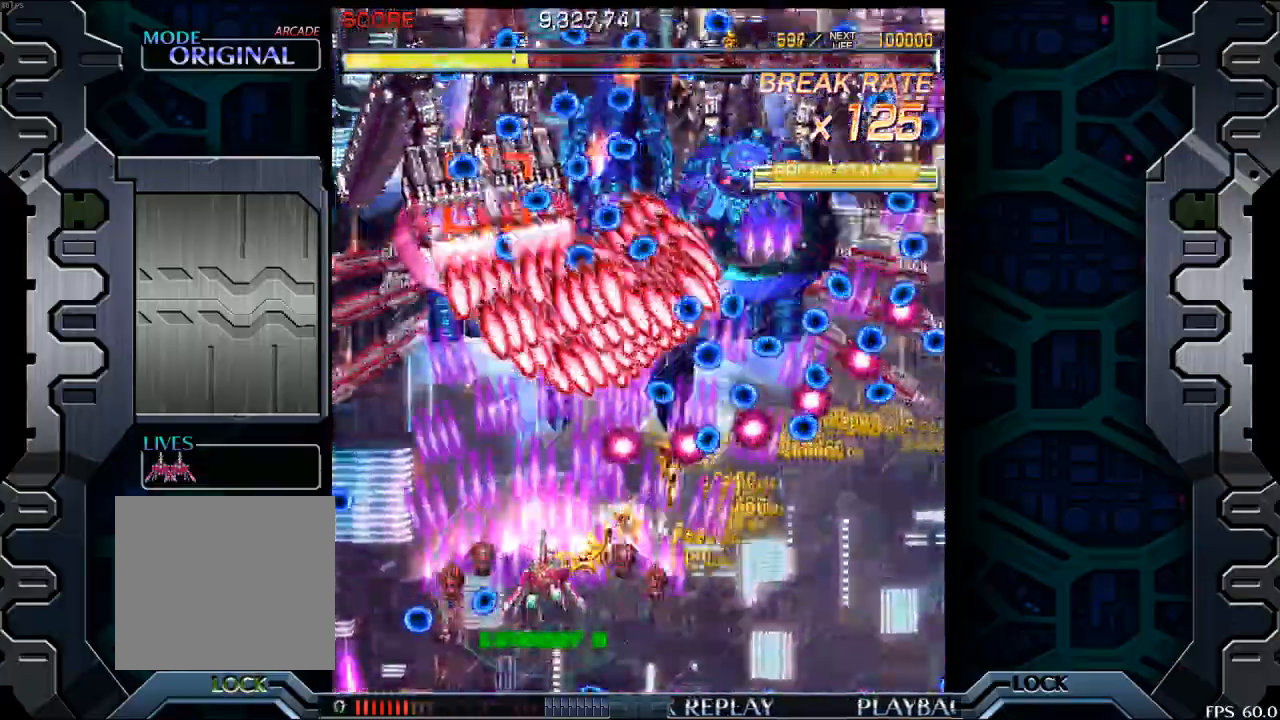
{"buttons": [], "left_stick": "left", "events": []}
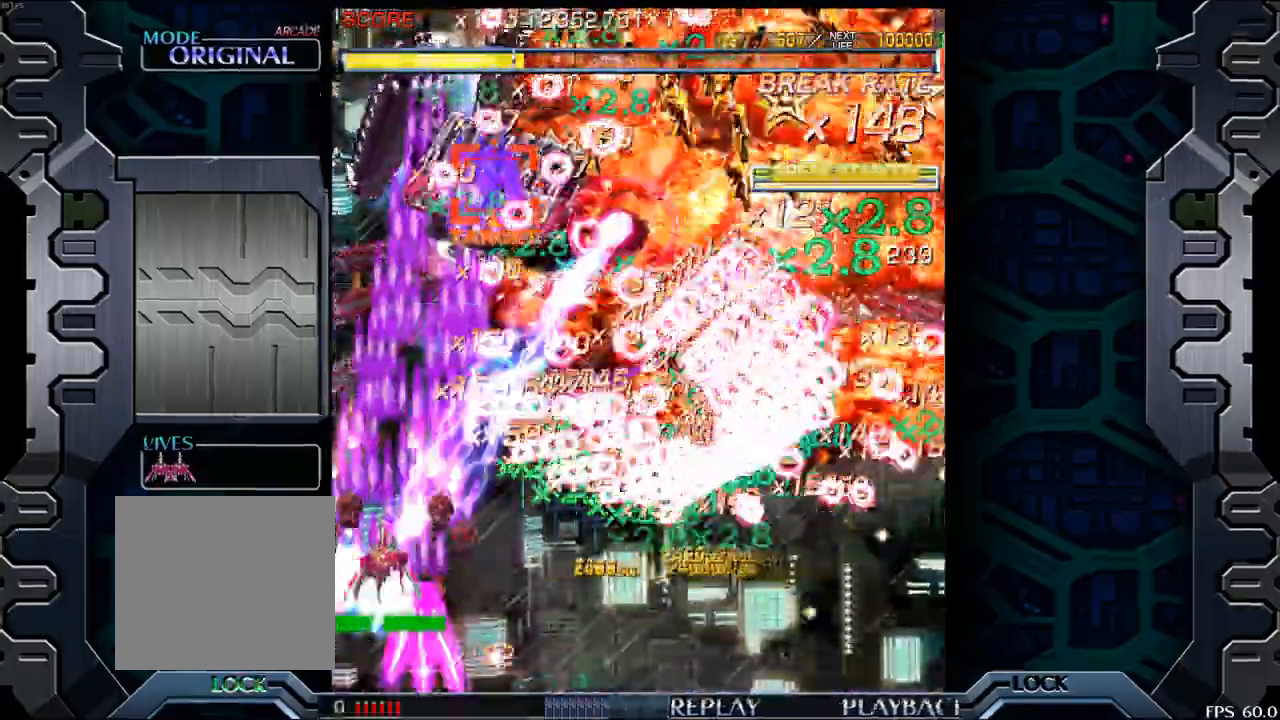
{"buttons": [], "left_stick": "down", "events": [[67, "left_stick", "up-right"], [233, "left_stick", "up"], [383, "left_stick", "center"], [433, "left_stick", "down"]]}
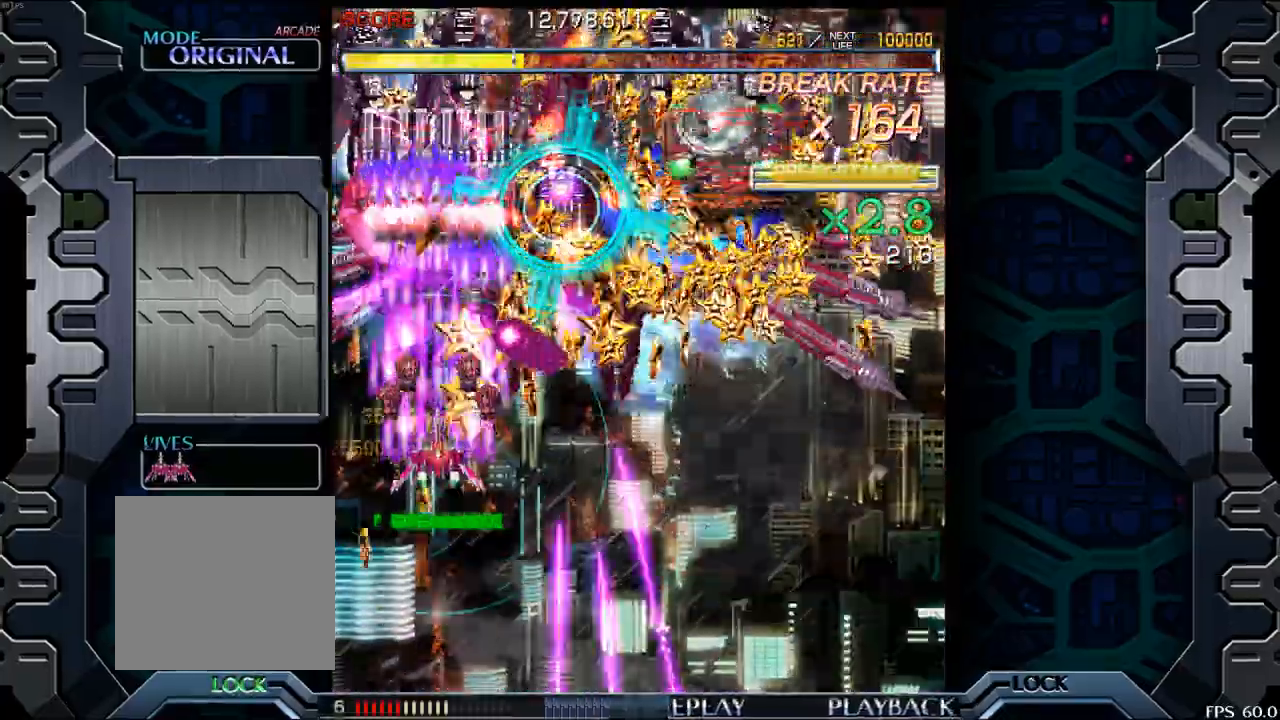
{"buttons": [], "left_stick": "right", "events": [[317, "left_stick", "down-right"], [417, "left_stick", "right"]]}
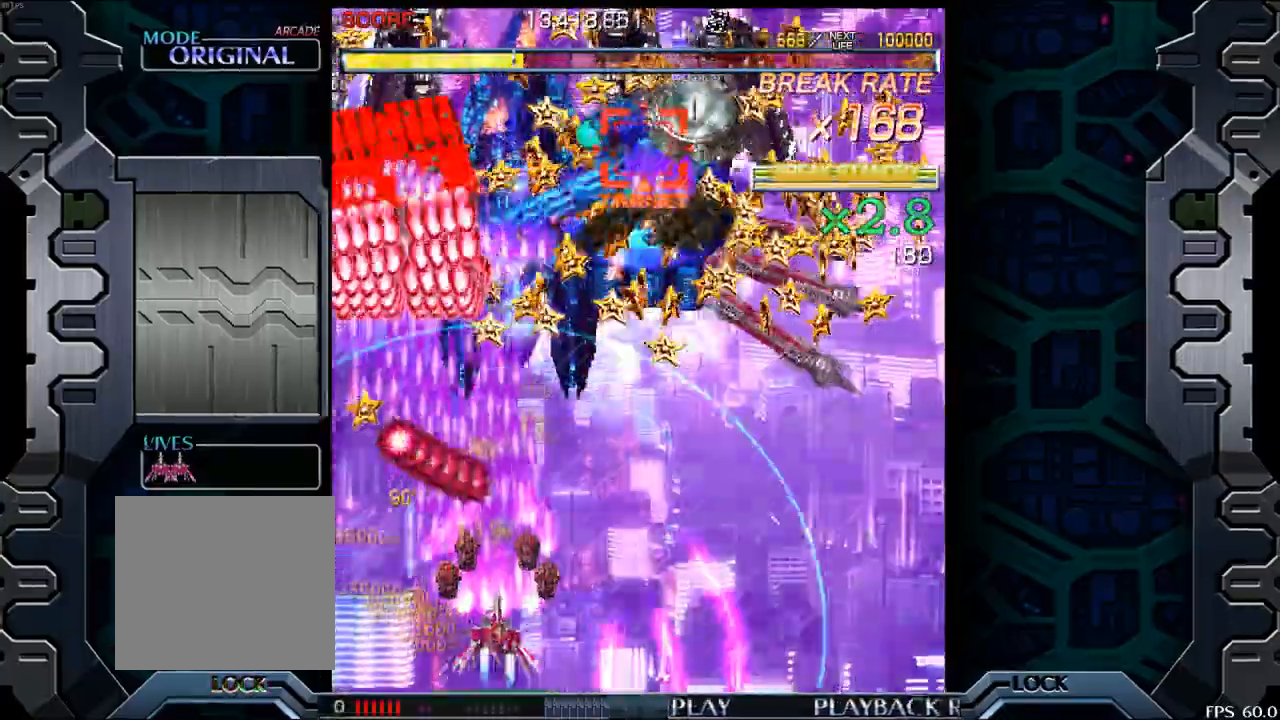
{"buttons": [], "left_stick": "right", "events": []}
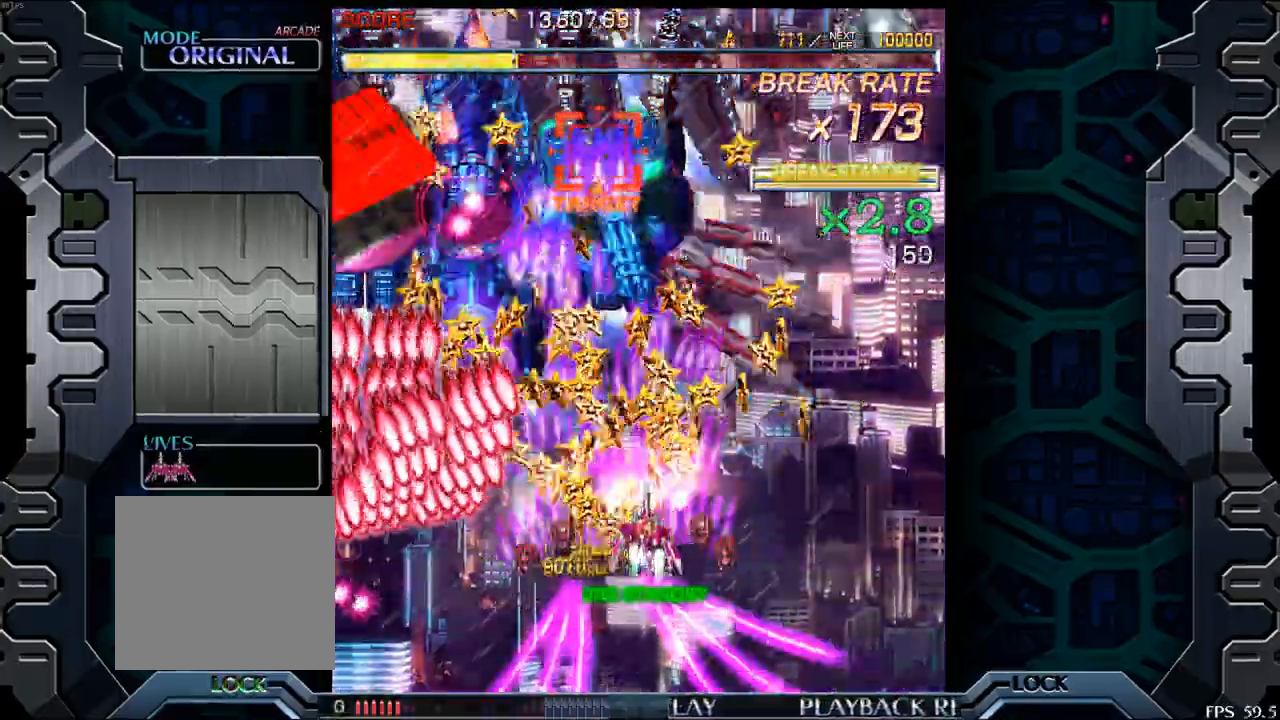
{"buttons": [], "left_stick": "down-left", "events": [[167, "left_stick", "up"], [283, "left_stick", "center"], [417, "left_stick", "down-left"]]}
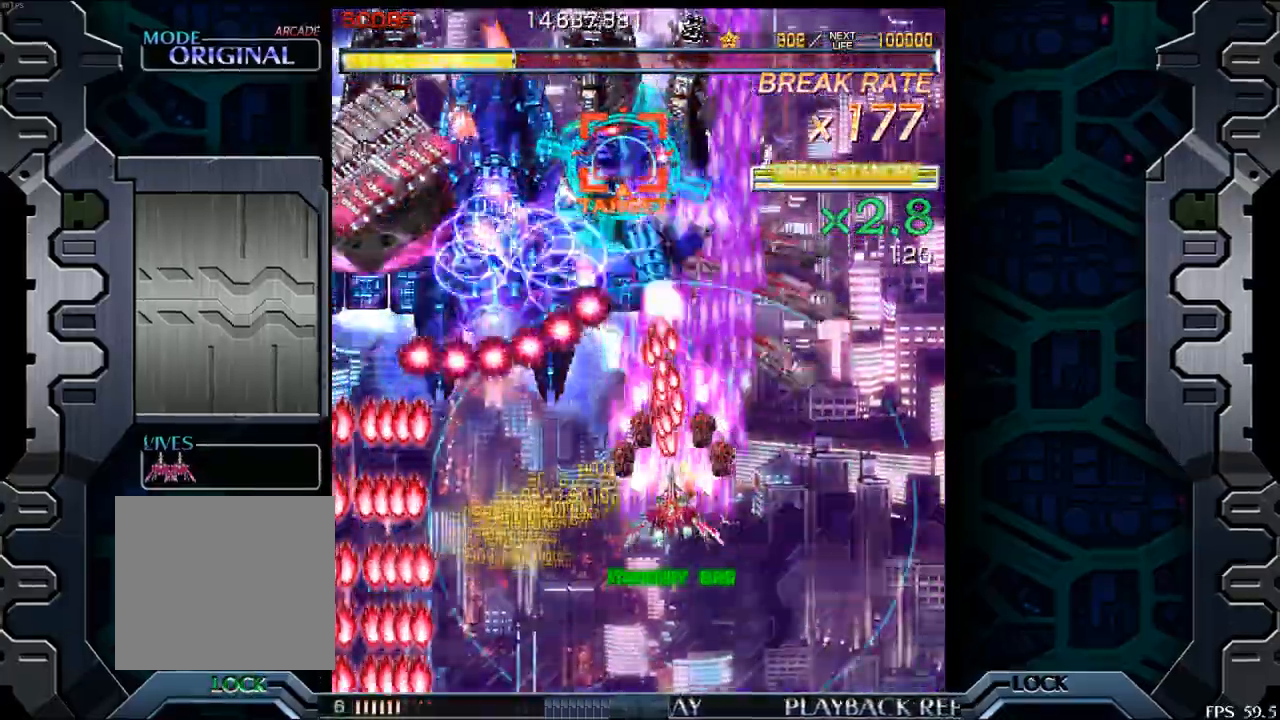
{"buttons": [], "left_stick": "right", "events": [[17, "left_stick", "down"], [300, "left_stick", "right"]]}
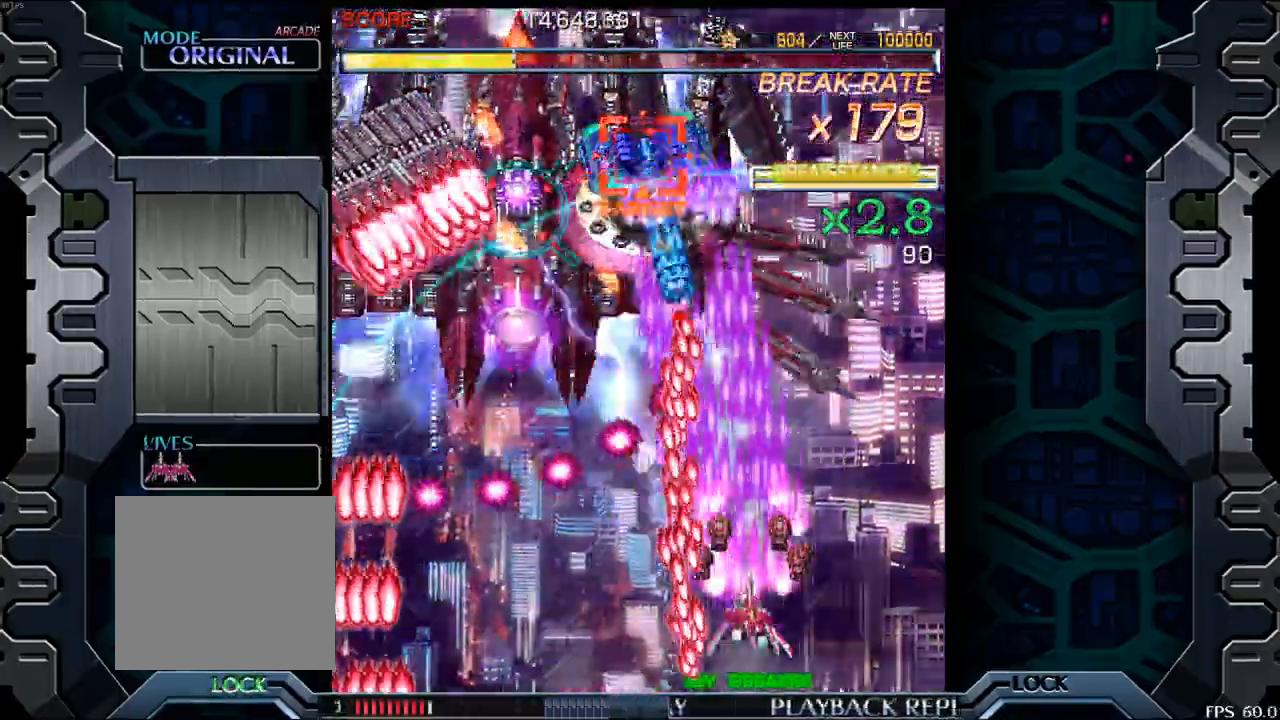
{"buttons": [], "left_stick": "up", "events": [[167, "left_stick", "up"], [367, "left_stick", "up-right"], [467, "left_stick", "up"]]}
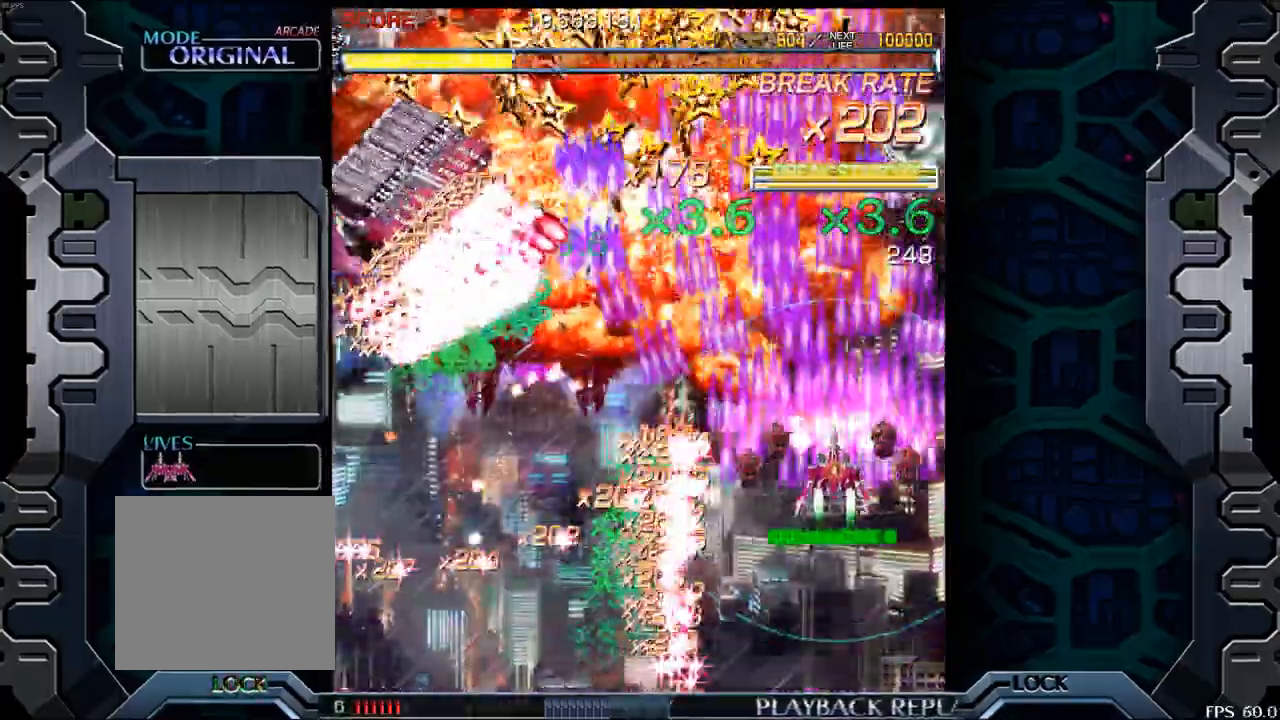
{"buttons": [], "left_stick": "down-left", "events": [[83, "left_stick", "left"], [333, "left_stick", "down-left"]]}
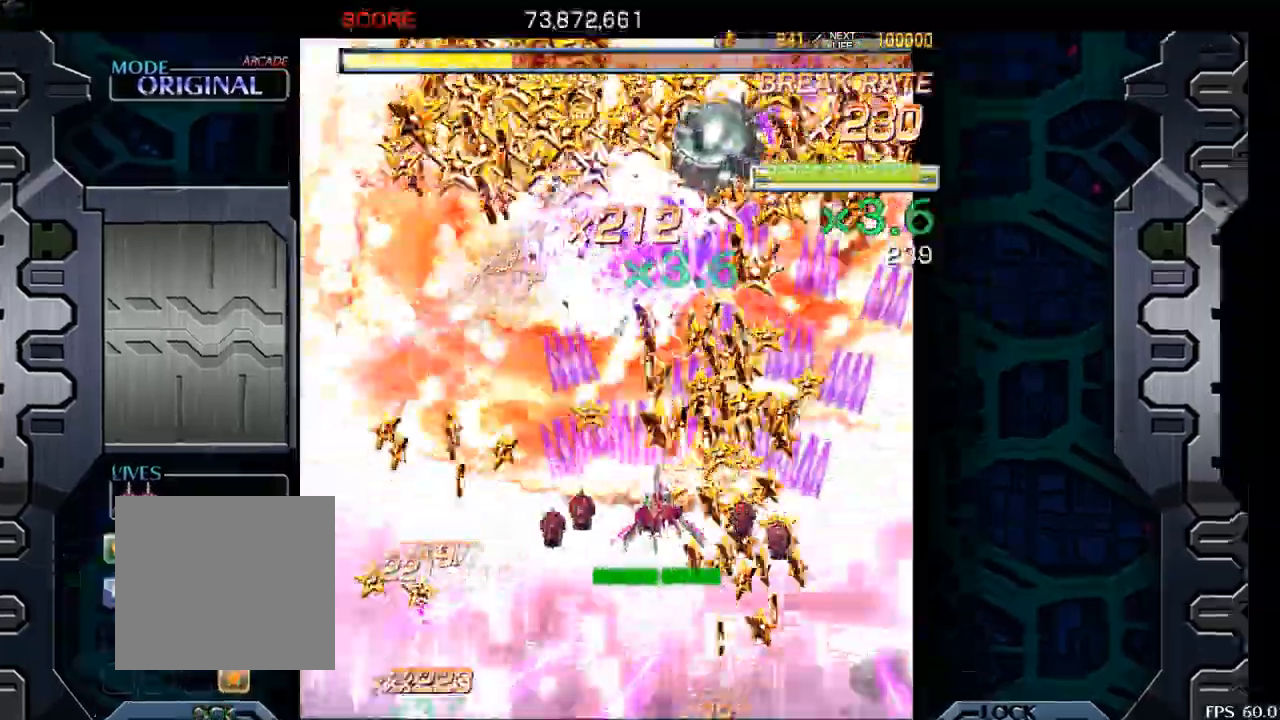
{"buttons": [], "left_stick": "right", "events": [[83, "left_stick", "left"], [350, "left_stick", "up"], [433, "left_stick", "right"]]}